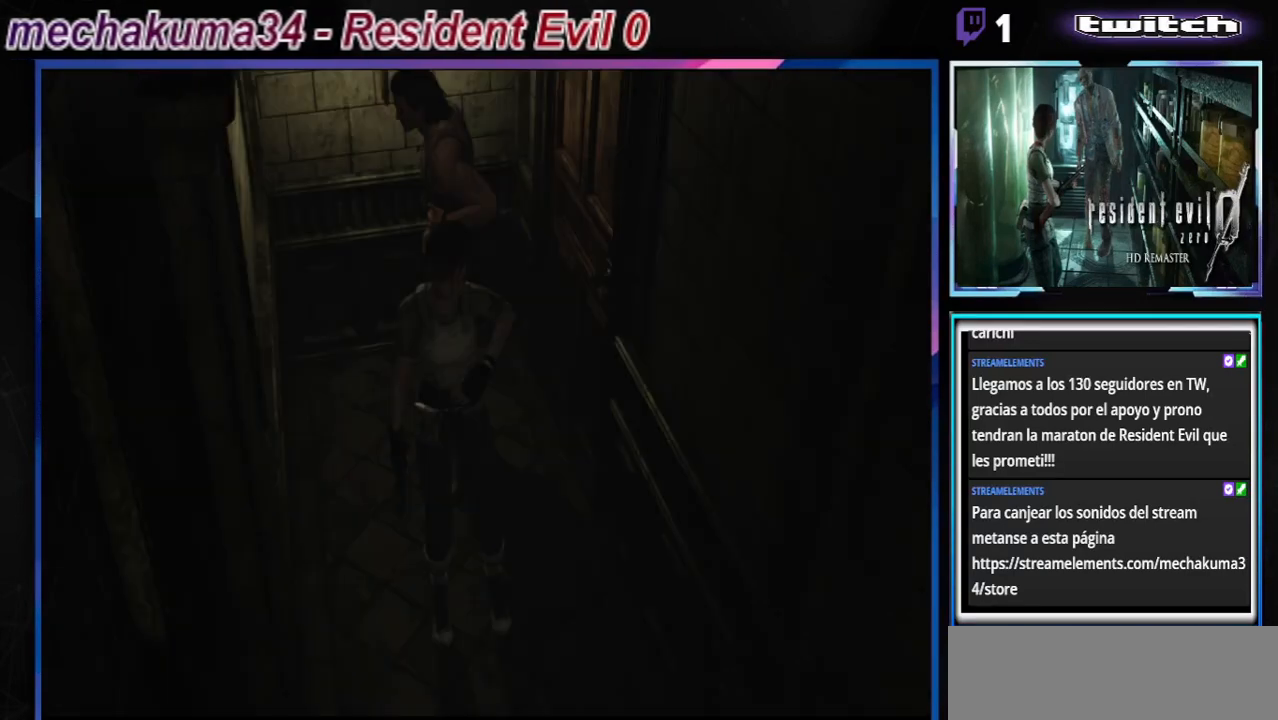
Gameplay with a controller (Xbox layout); each line is a JSON object with the inputs held at the frame after it. "events" lists button and stick changes between this image and that frame as [ms after this image, input, new state], when the widget could be followed in between. Not read: L3 R3 right_stick.
{"buttons": ["B"], "left_stick": "left", "events": [[367, "left_stick", "left"], [433, "B", "down"]]}
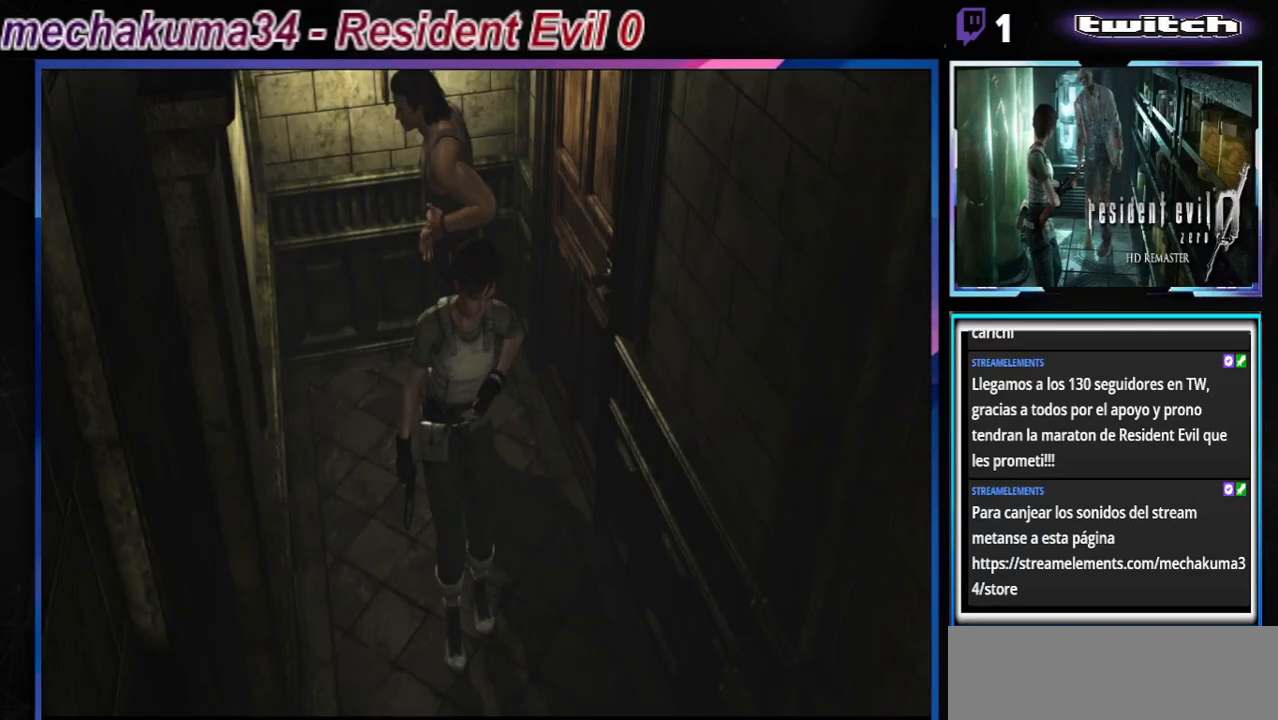
{"buttons": ["B"], "left_stick": "up-right", "events": [[33, "left_stick", "up-left"], [367, "left_stick", "up-right"]]}
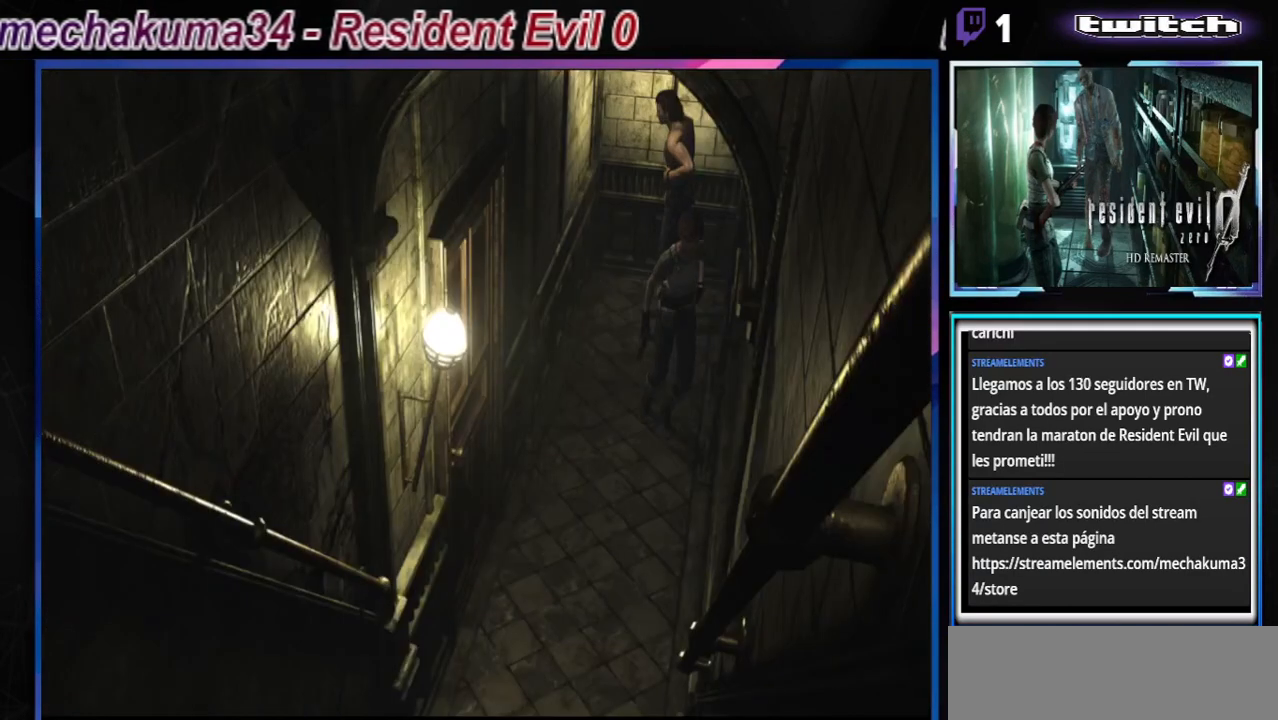
{"buttons": ["B"], "left_stick": "up", "events": [[333, "left_stick", "up"]]}
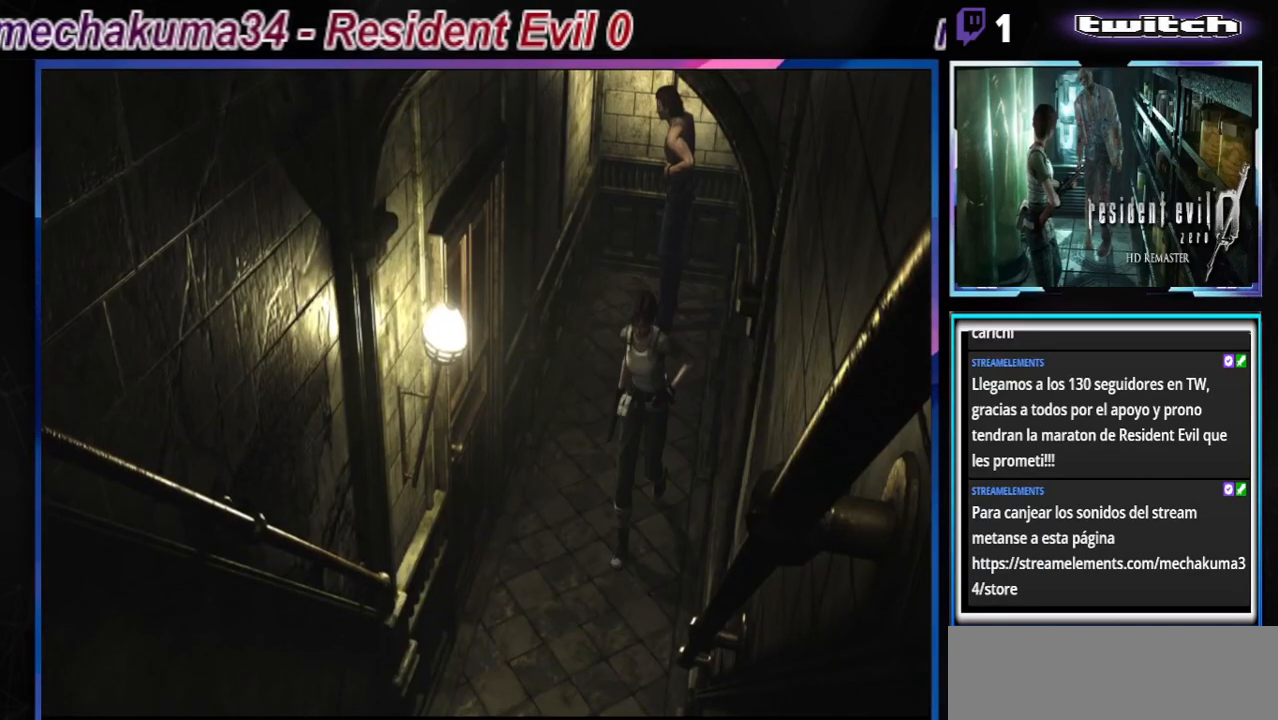
{"buttons": ["B"], "left_stick": "up", "events": [[267, "left_stick", "up-left"], [500, "left_stick", "up"]]}
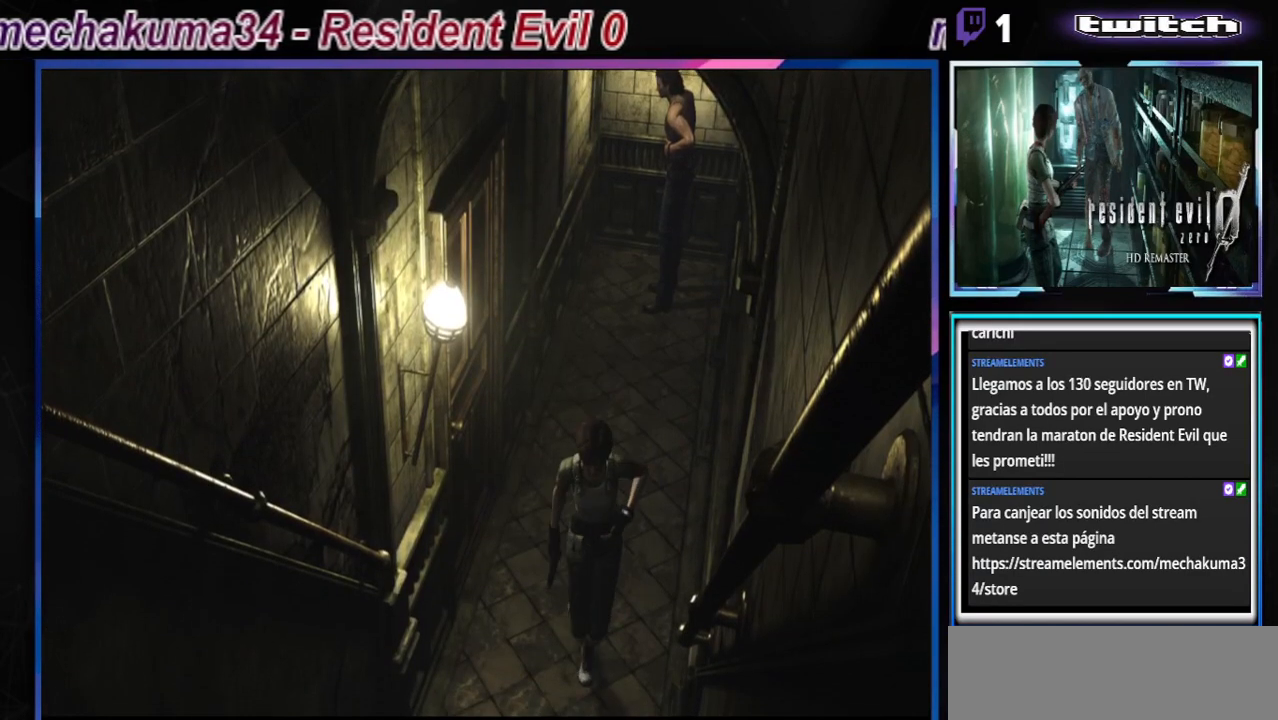
{"buttons": ["B"], "left_stick": "up", "events": []}
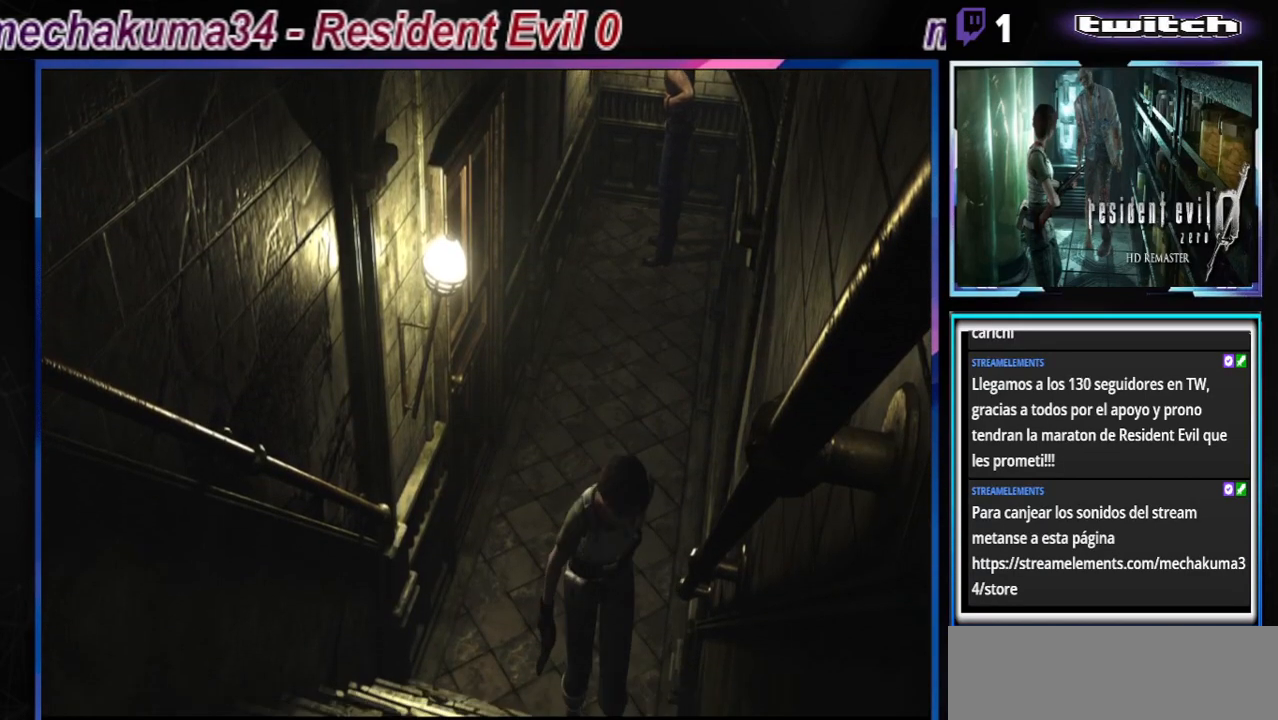
{"buttons": ["B"], "left_stick": "up-right", "events": [[233, "left_stick", "up-right"]]}
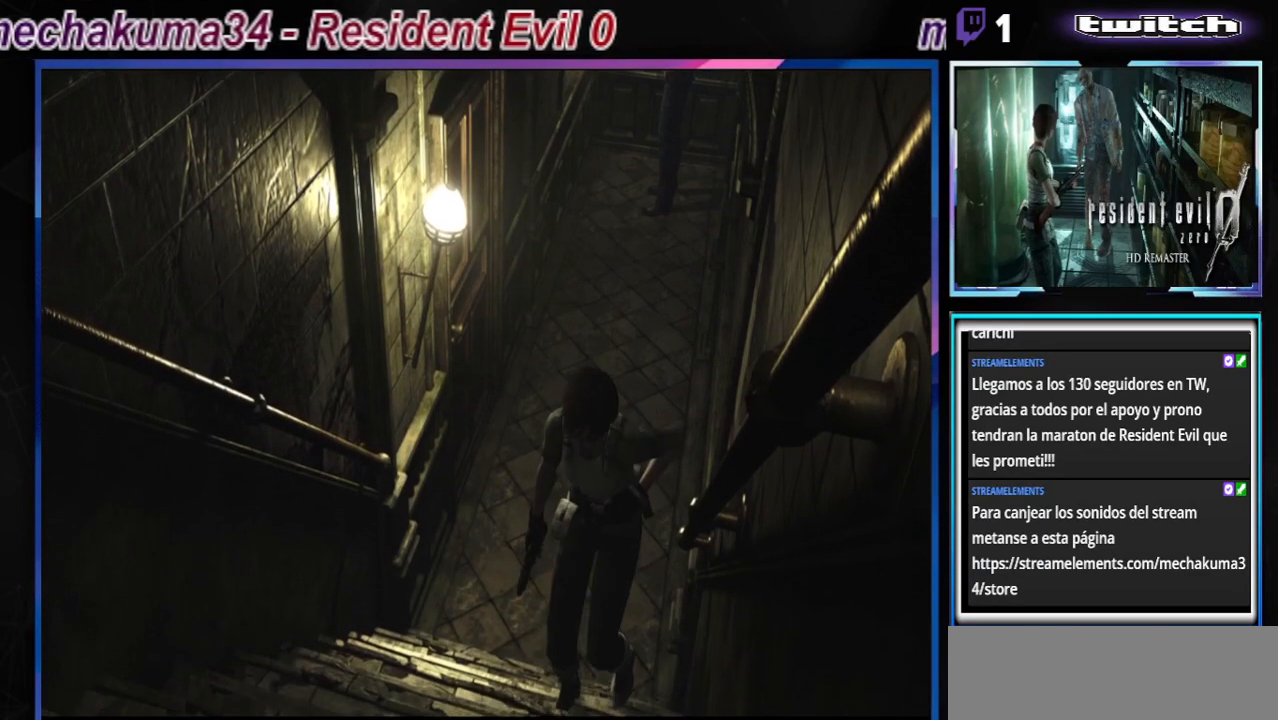
{"buttons": ["B"], "left_stick": "up", "events": [[100, "left_stick", "up"]]}
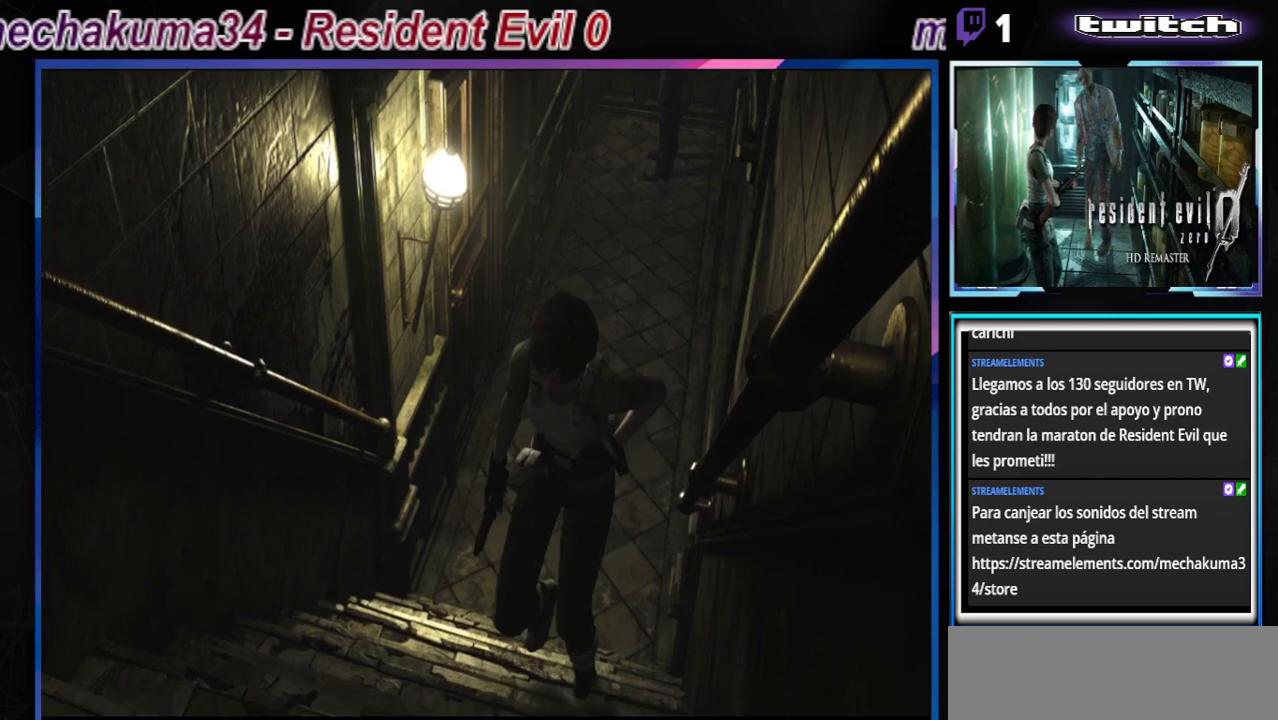
{"buttons": ["B"], "left_stick": "up", "events": []}
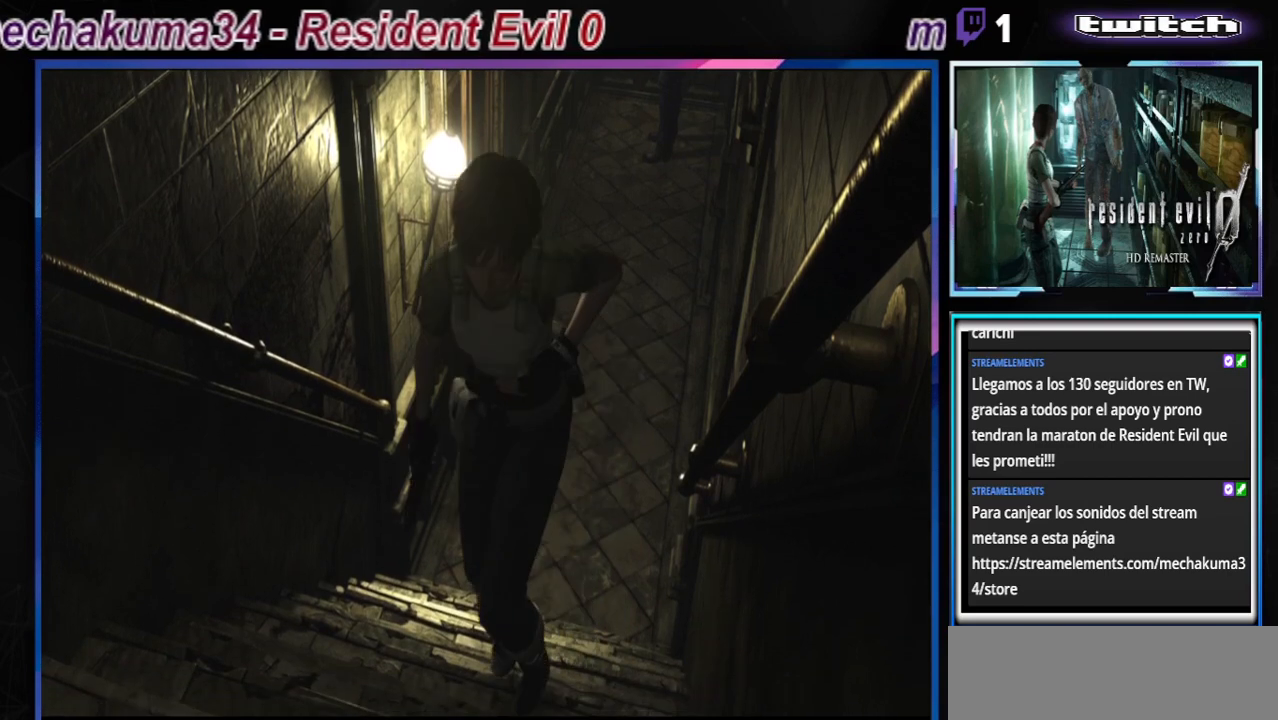
{"buttons": ["B"], "left_stick": "up", "events": []}
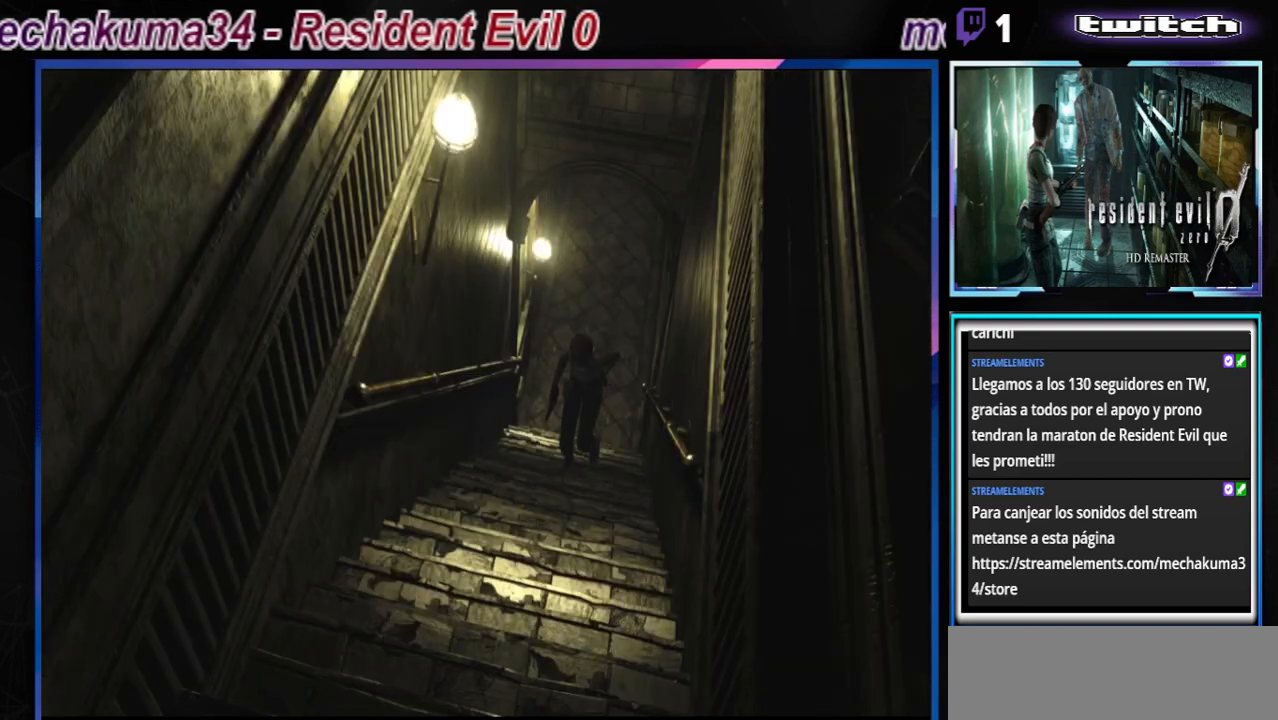
{"buttons": ["B"], "left_stick": "up", "events": []}
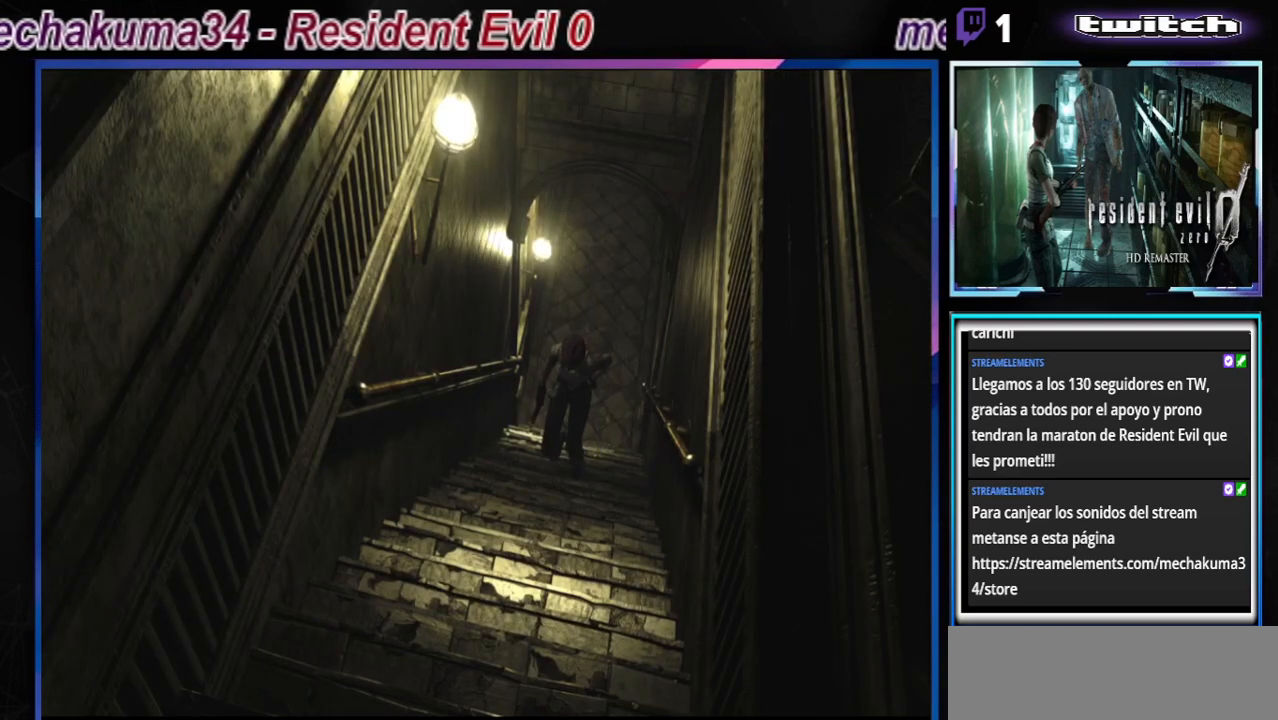
{"buttons": ["B"], "left_stick": "up", "events": []}
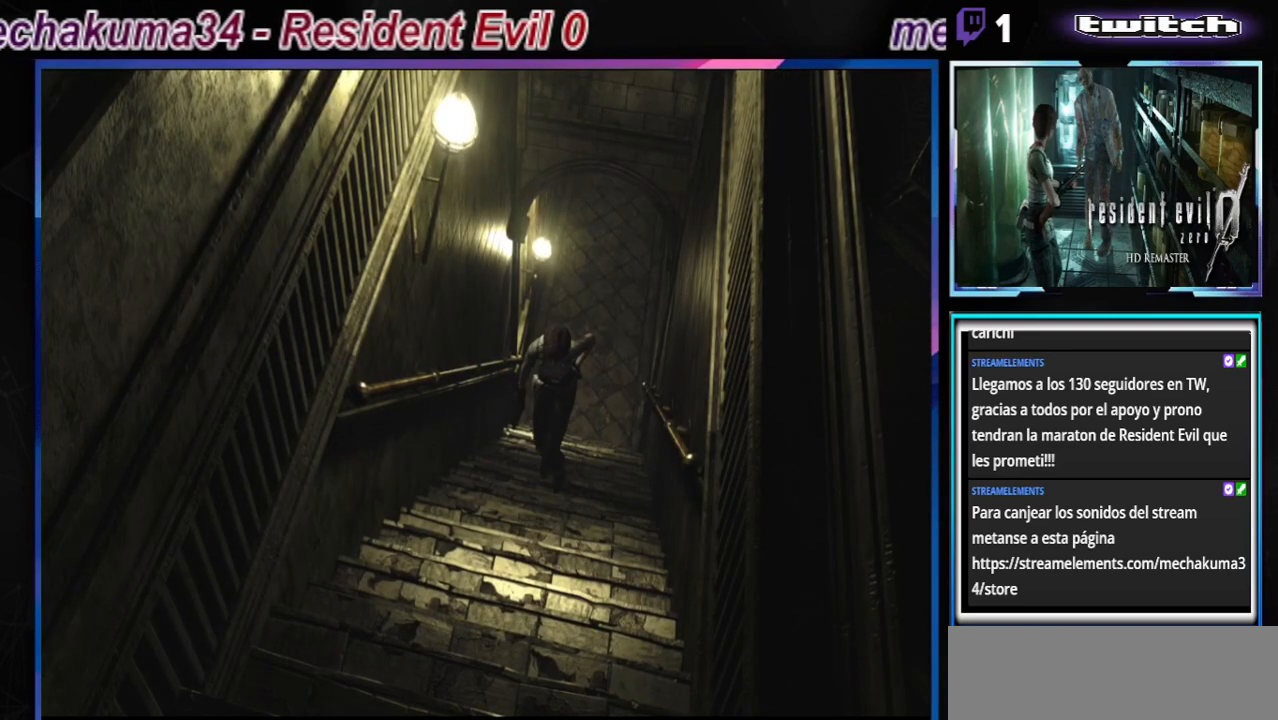
{"buttons": ["B"], "left_stick": "up", "events": []}
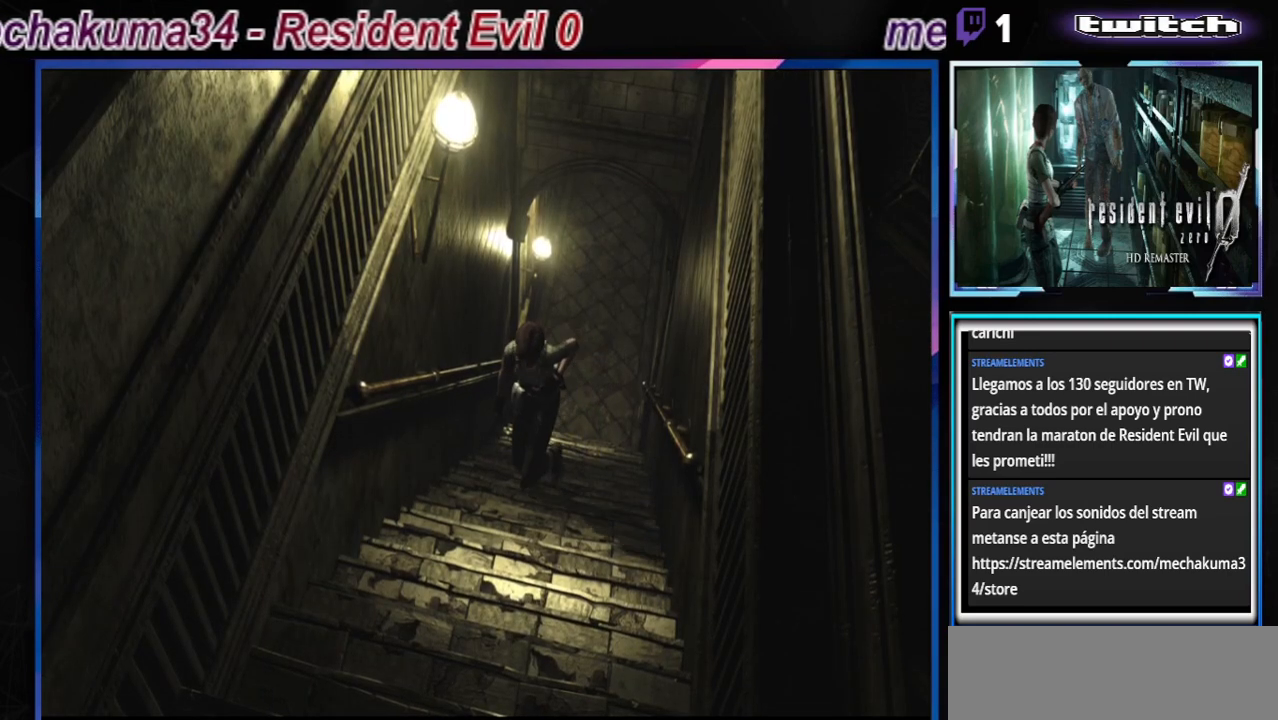
{"buttons": ["B"], "left_stick": "up", "events": []}
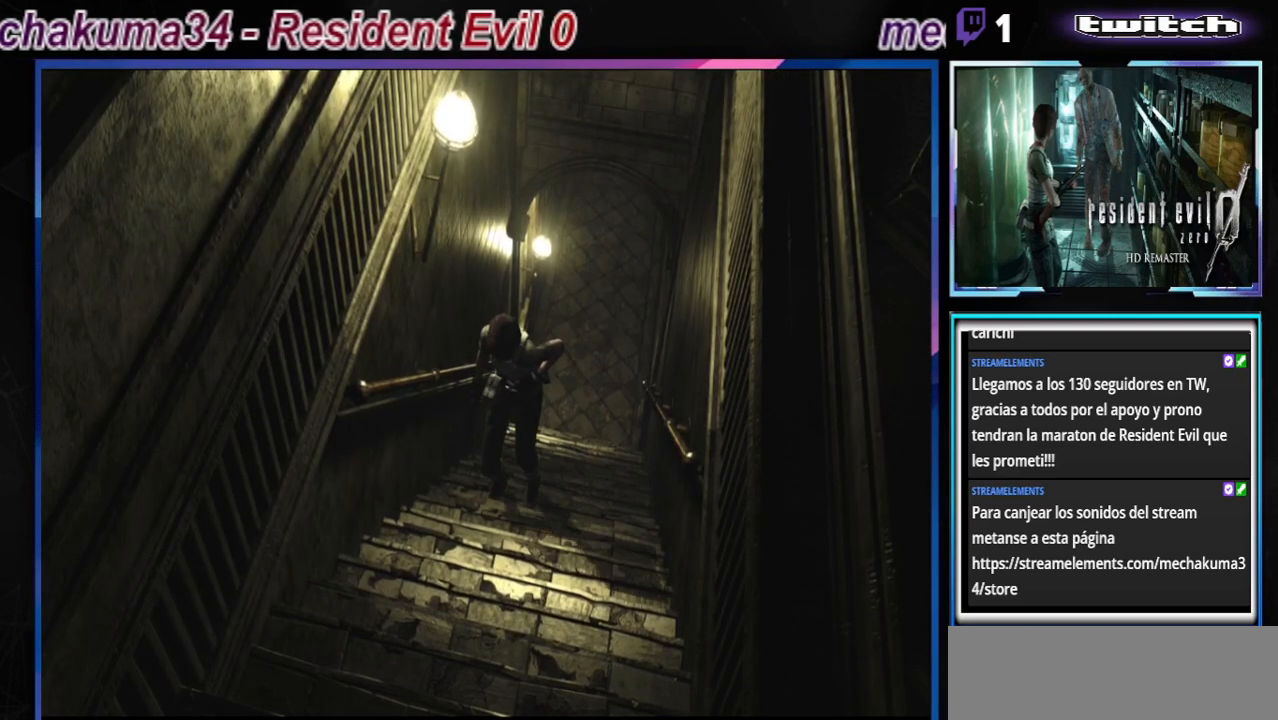
{"buttons": ["B"], "left_stick": "up", "events": []}
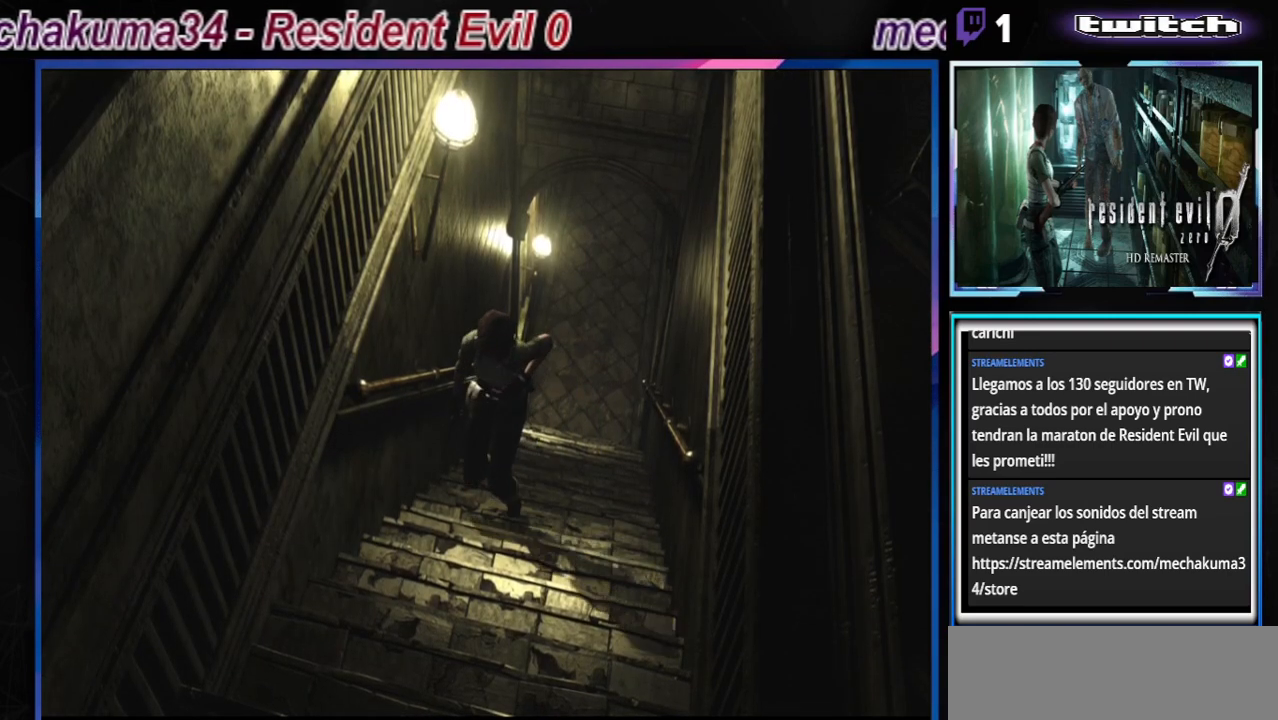
{"buttons": ["B"], "left_stick": "up", "events": []}
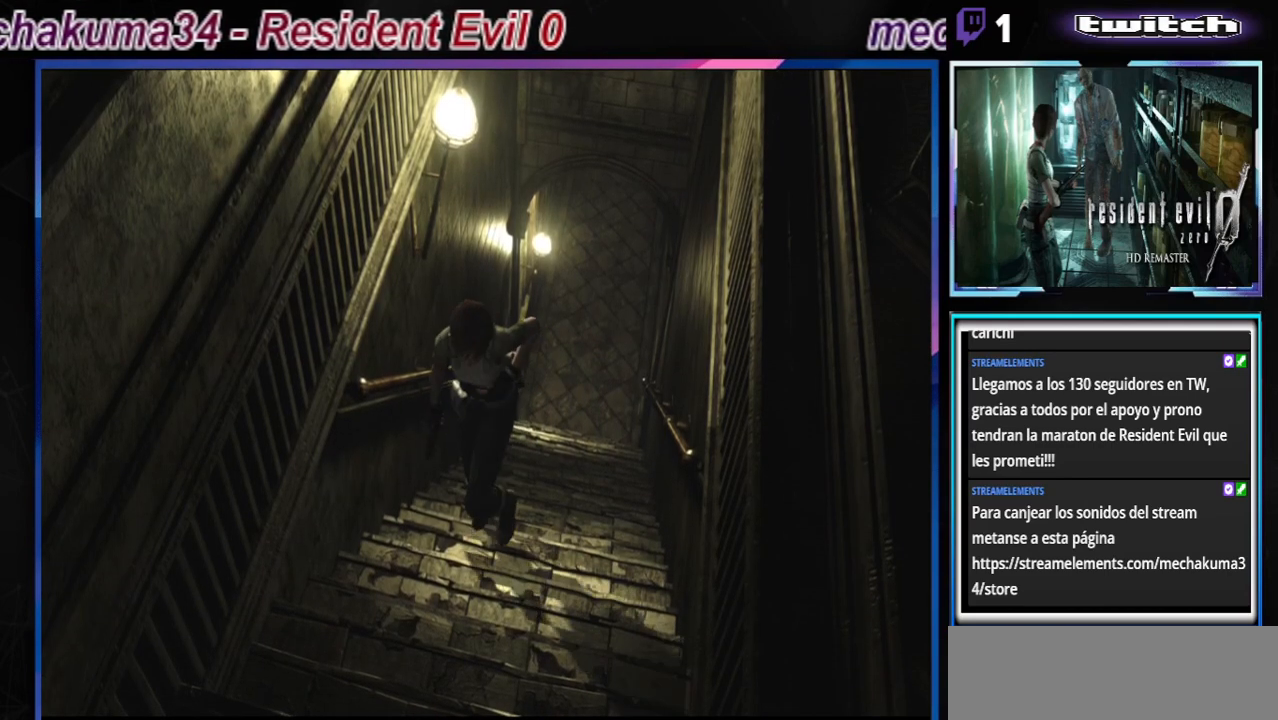
{"buttons": ["B"], "left_stick": "up", "events": []}
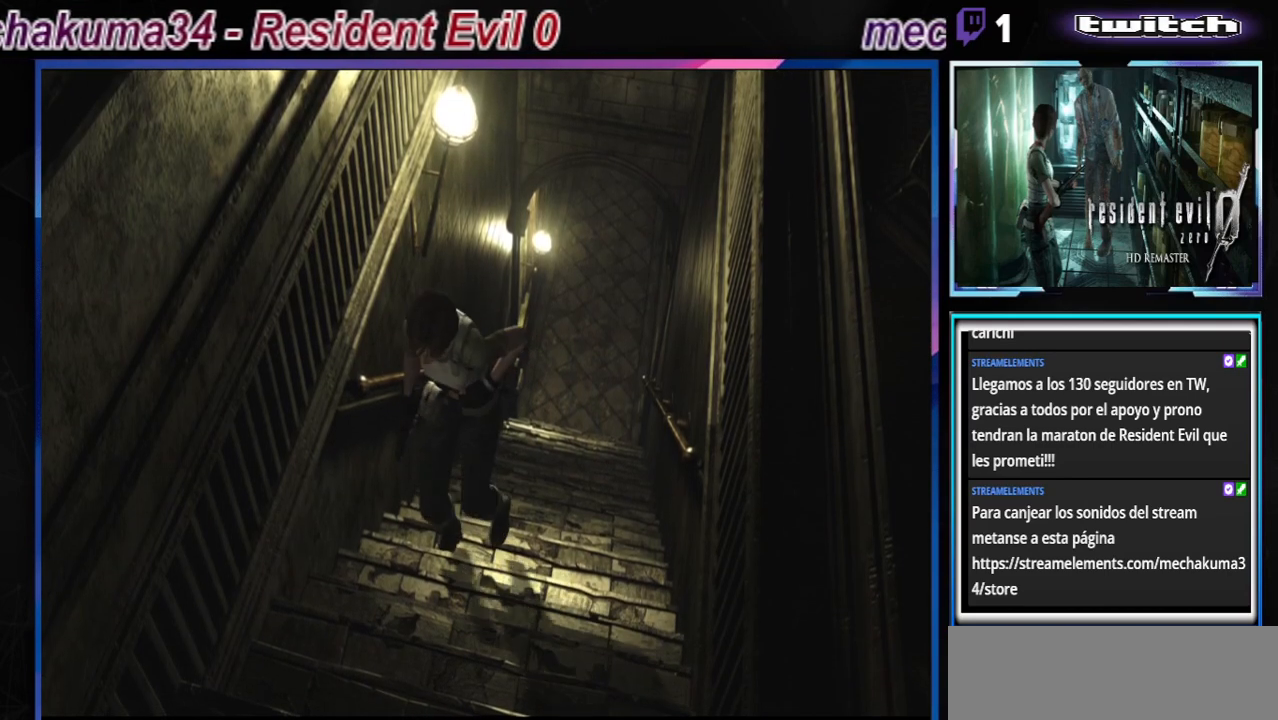
{"buttons": ["B"], "left_stick": "up", "events": []}
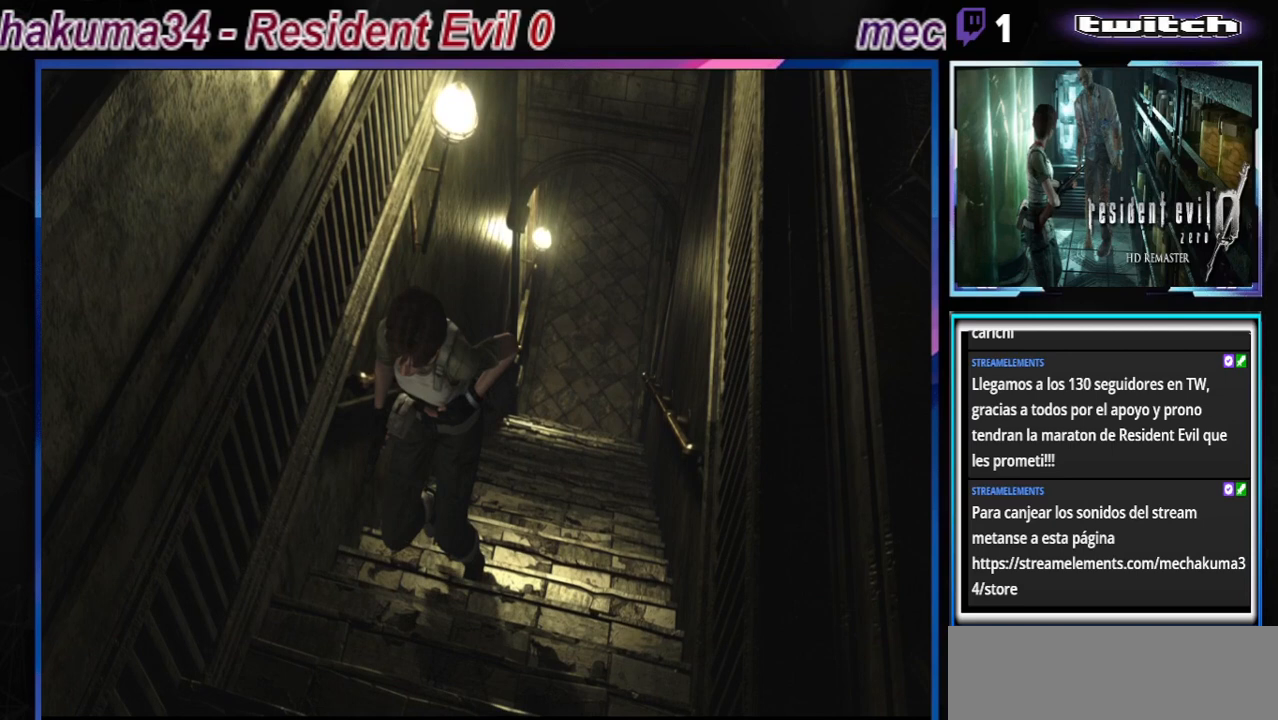
{"buttons": ["B"], "left_stick": "up", "events": []}
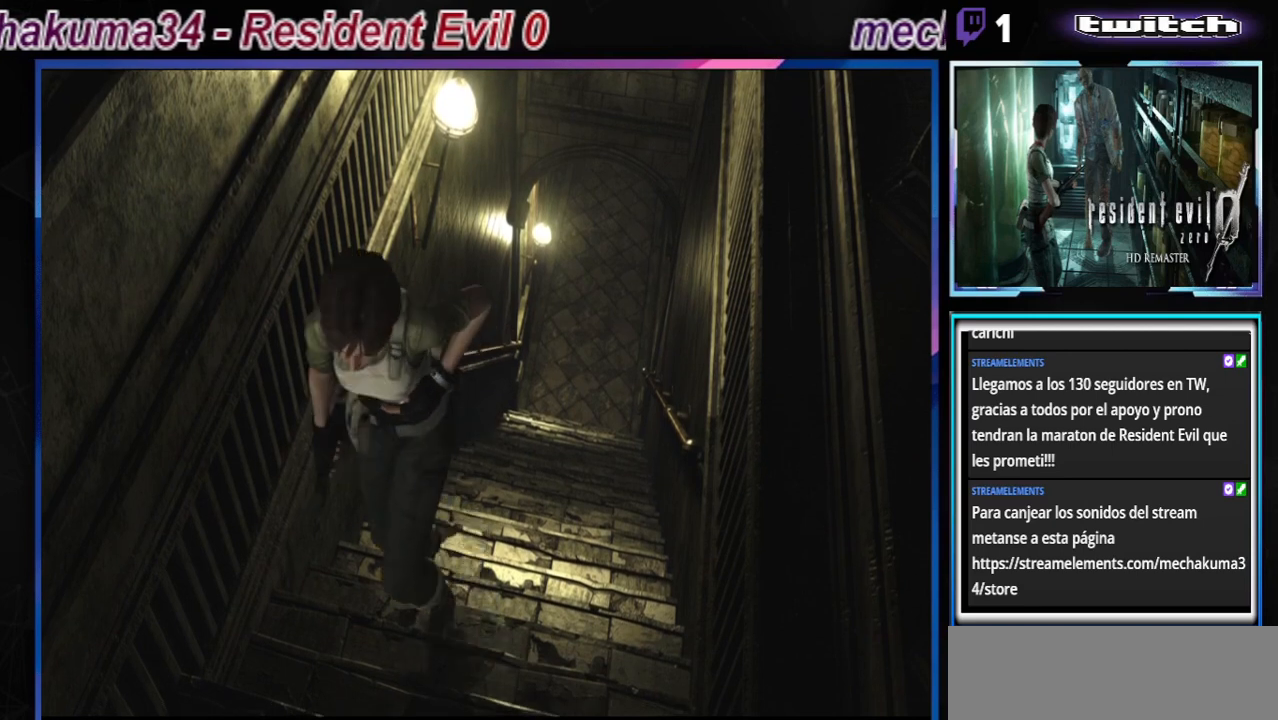
{"buttons": ["B"], "left_stick": "up", "events": [[233, "left_stick", "up-left"], [433, "left_stick", "up"]]}
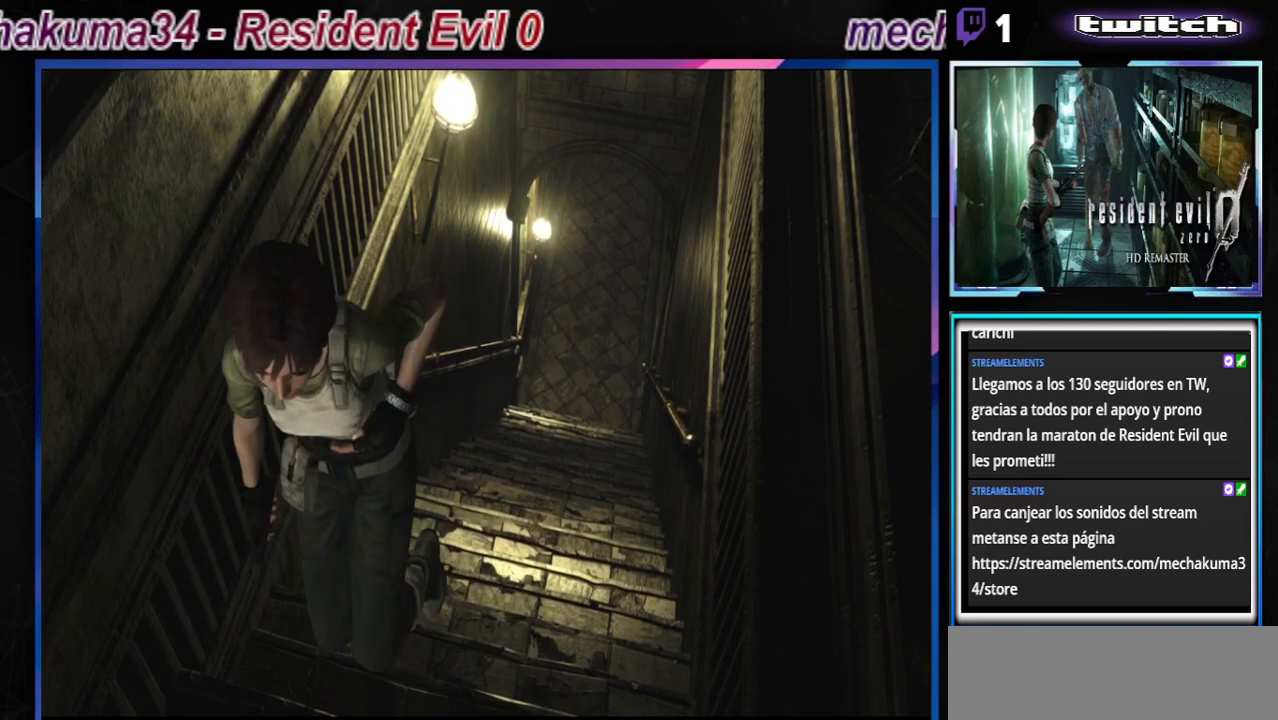
{"buttons": ["B"], "left_stick": "up-left", "events": [[467, "left_stick", "up-left"]]}
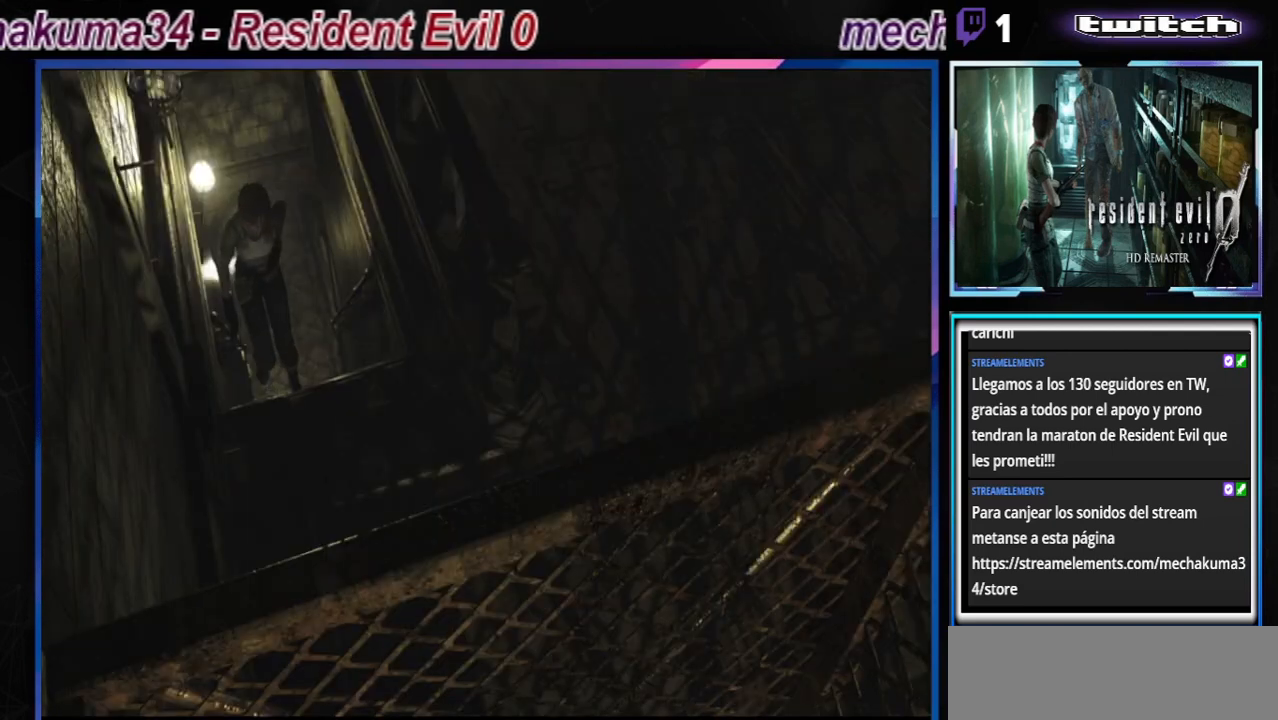
{"buttons": ["B"], "left_stick": "up", "events": [[167, "left_stick", "up"]]}
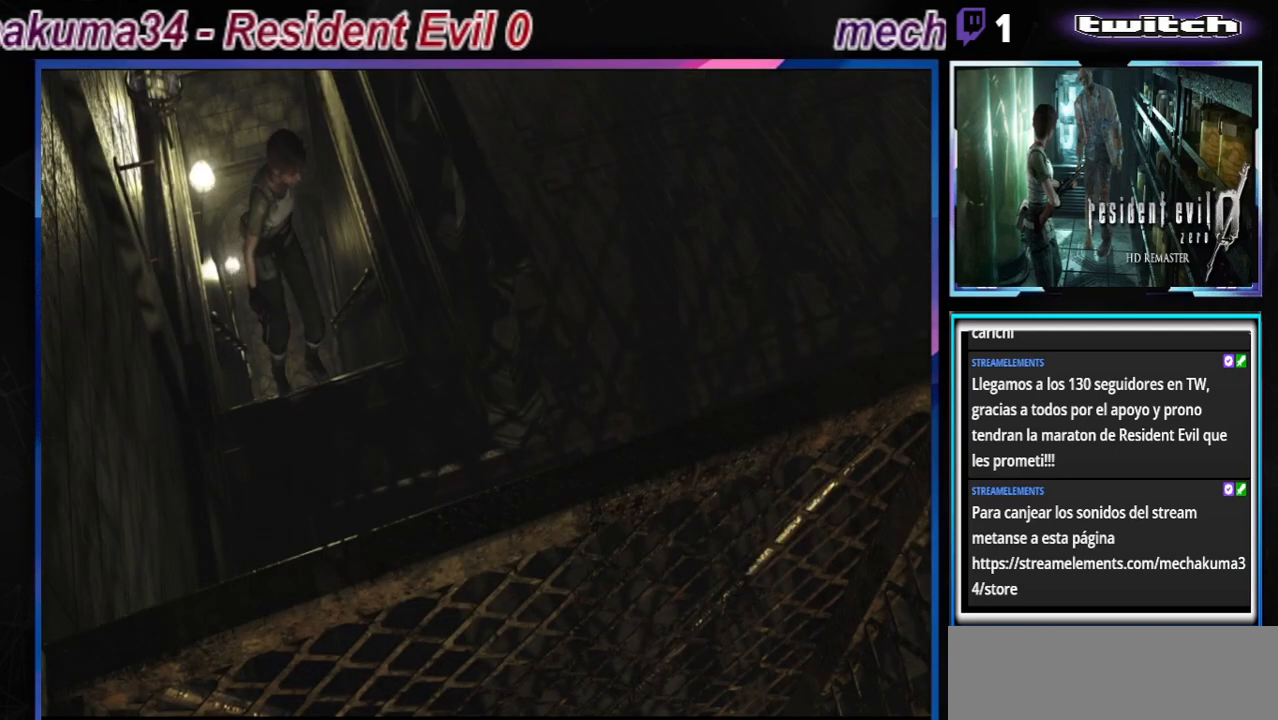
{"buttons": ["B"], "left_stick": "up", "events": [[33, "left_stick", "up-right"], [300, "left_stick", "up"]]}
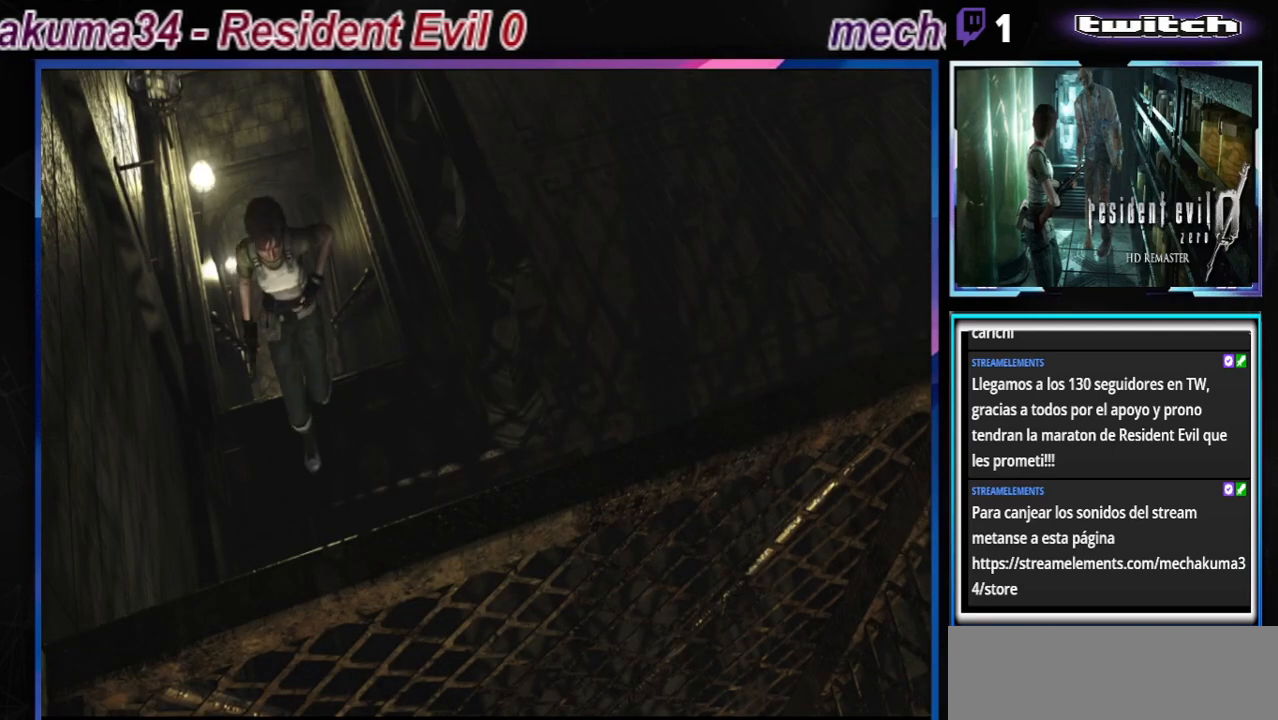
{"buttons": ["B"], "left_stick": "up-left", "events": [[300, "left_stick", "up-left"]]}
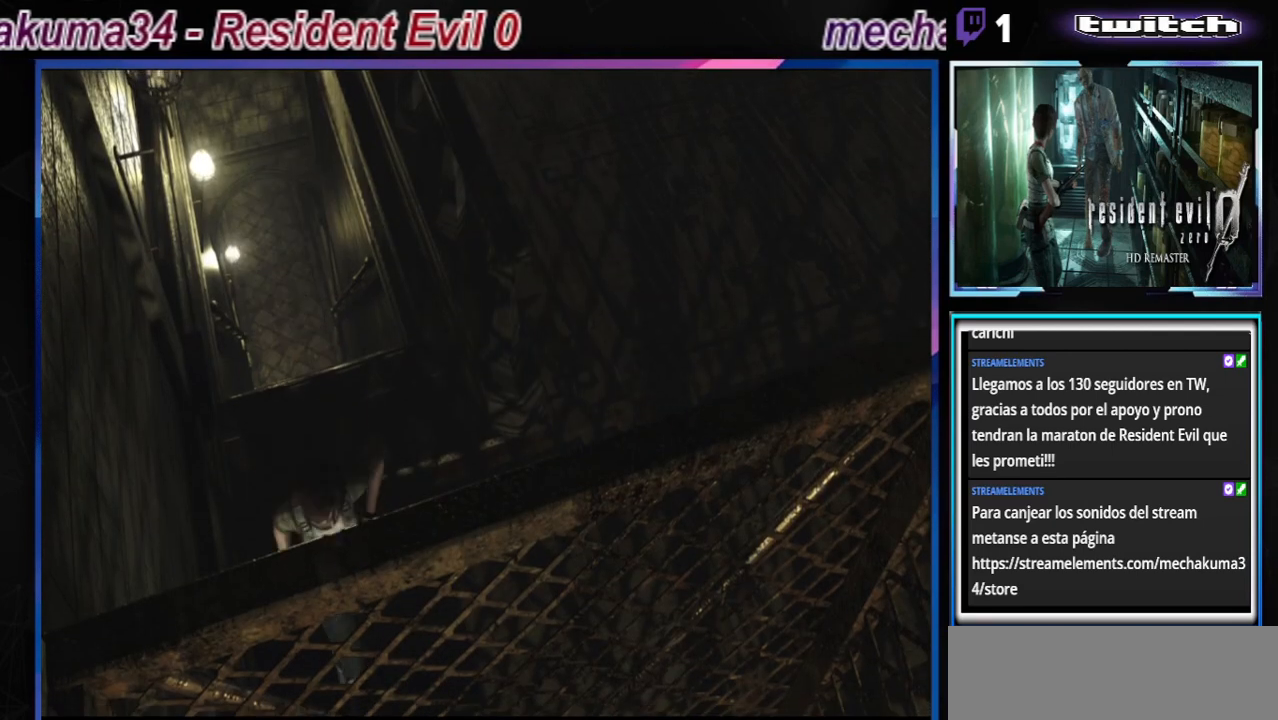
{"buttons": ["B"], "left_stick": "up-left", "events": []}
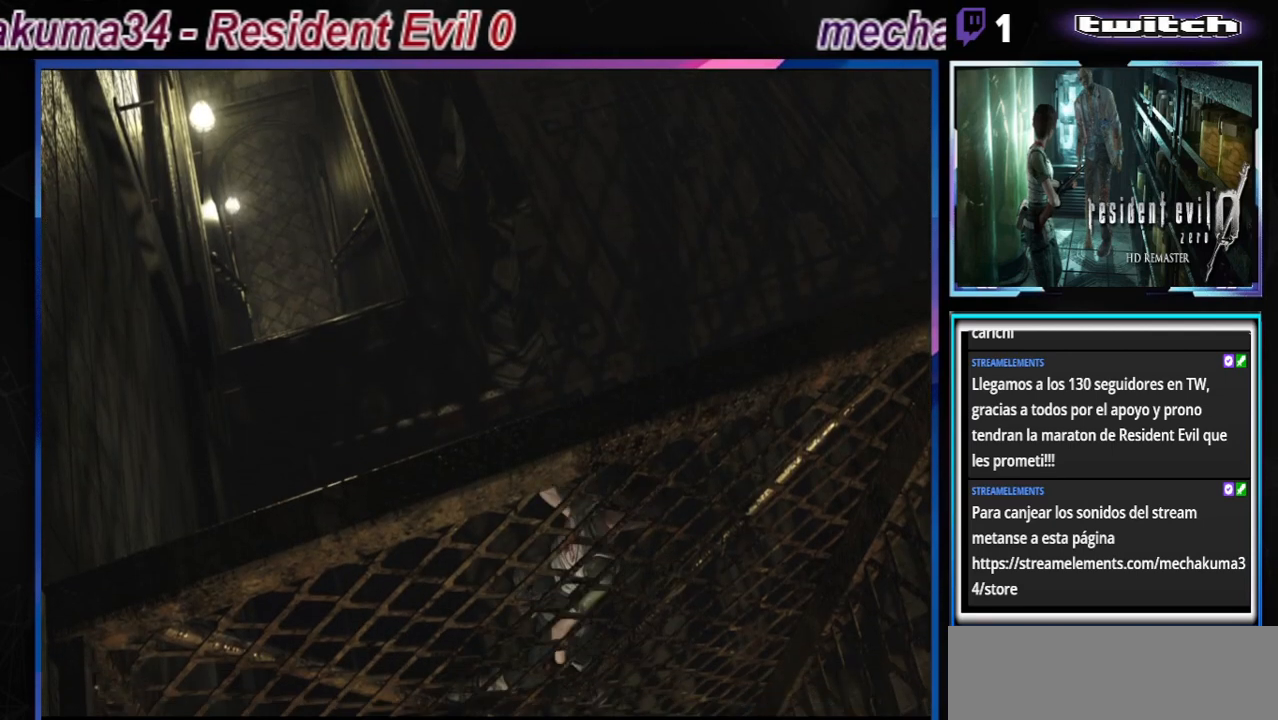
{"buttons": ["B"], "left_stick": "up", "events": [[267, "left_stick", "up"]]}
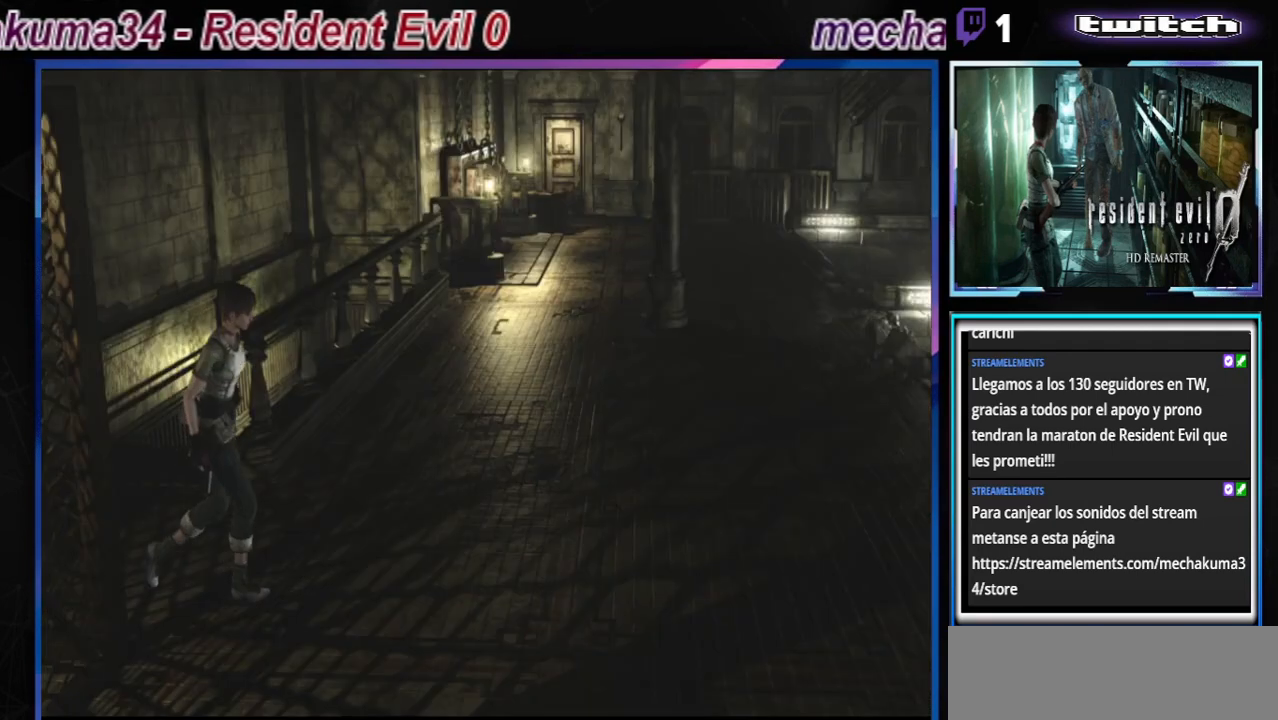
{"buttons": ["B"], "left_stick": "up", "events": []}